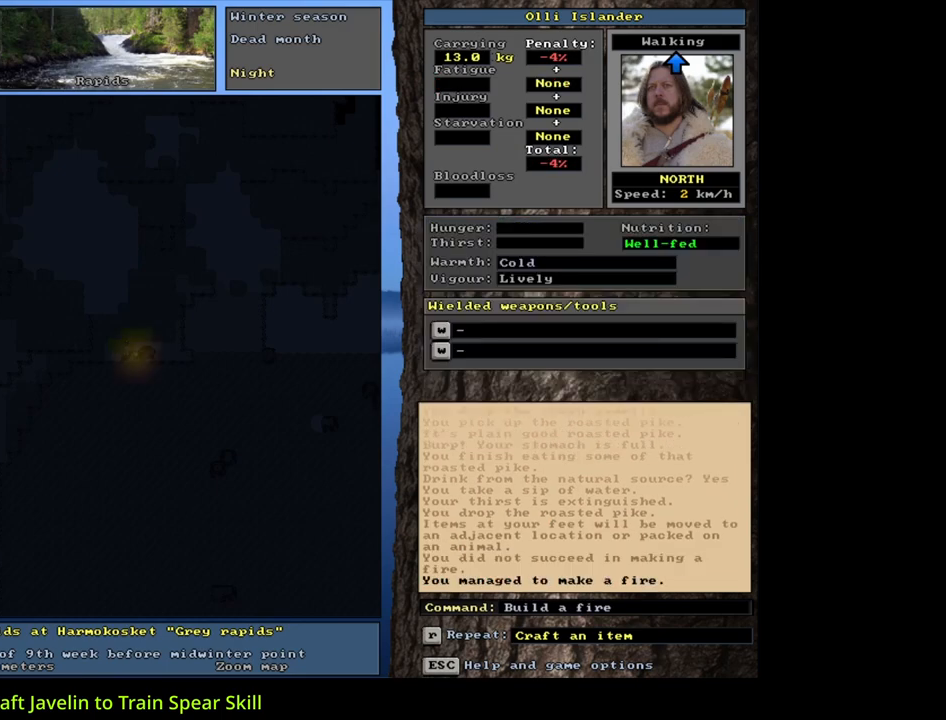
Gameplay with keyboard and mouse; each line is a JSON object with the keys and mouse buttons held at the frame after it. "events" lists presses ("down") and releases ("up") of ".", "/", "0", "1", "2", "3", "4", "5", "6", "7", "8", "9", "a", "alt_l", "alt_r", "b", "backslash", "backspace", "c", "caps_lock", "comma", "ctrl_l", "ctrl_r", "d", "down", "e", "equals", "escape", "f", "f1", "f10", "f11", "f12", "f2", "f3", "f4", "f5", "f6", "f7", "f8", "f9", "g", "h", "i", "j", "k", "l", "lbracket", "left", "m", "minus", "n", "num0", "num1", "num2", "num3", "num4", "num5", "num6", "num7", "num8", "num9", "o", "p", "q", "quote", "r", "rbracket", "return", "right", "s", "semicolon", "shift_l", "shift_r", "space", "super", "t", "tab", "tilde", "u", "up", "v", "w", "x", "y", "z", "mouse_left", "mouse_wheel", "mouse_right", "mouse_mb4" and "mouse_mb5" between this image and that frame as [ms after this image, input, new state], when the widget could be followed in between. "mouse_left", "mouse_wheel", "mouse_right", "mouse_mb4", "mouse_mb5" = the "left", "wheel", "right", "mb4", "mb5" buttons of the "mouse" list. No other keys are recorded. "wheel" means that the mouse wheel is clicked or scrolled. Mouse movement is not recorded.
{"keys": ["ctrl_l"], "mouse": [], "events": [[267, "ctrl_l", "down"]]}
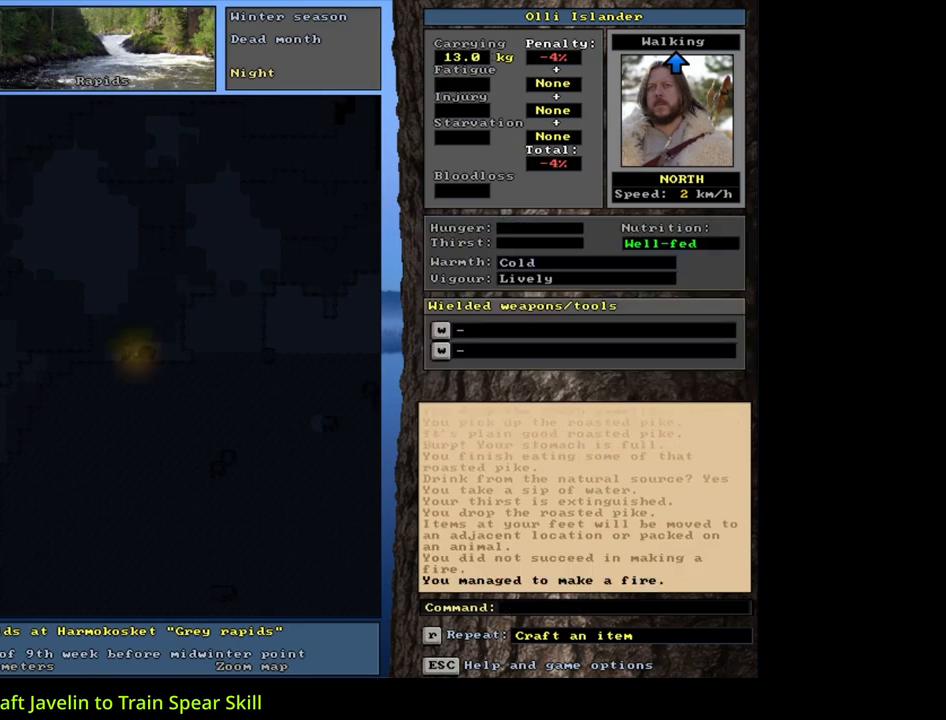
{"keys": [], "mouse": [], "events": [[67, "num9", "down"], [150, "num9", "up"], [283, "num3", "down"], [400, "num3", "up"], [417, "ctrl_l", "up"]]}
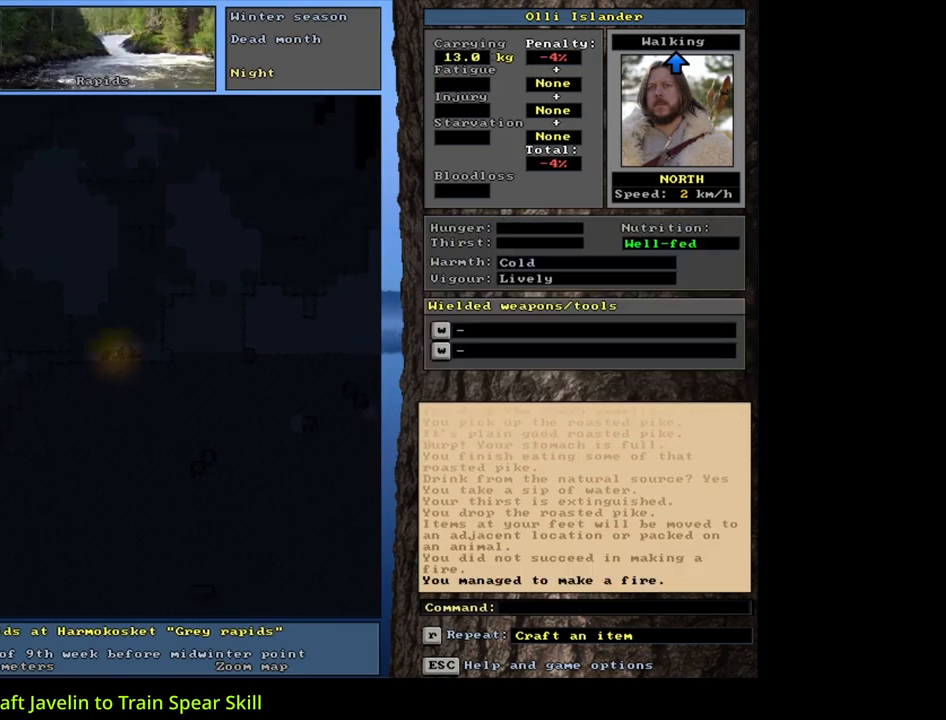
{"keys": [], "mouse": [], "events": [[150, "q", "down"], [250, "q", "up"], [367, "y", "down"], [467, "y", "up"]]}
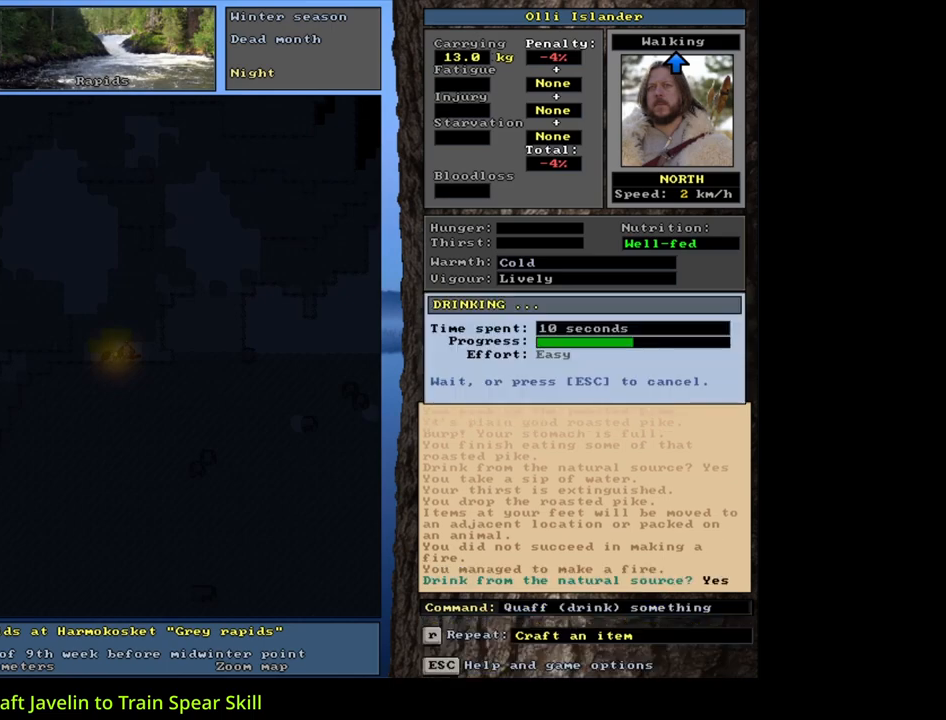
{"keys": ["g"], "mouse": [], "events": [[483, "g", "down"]]}
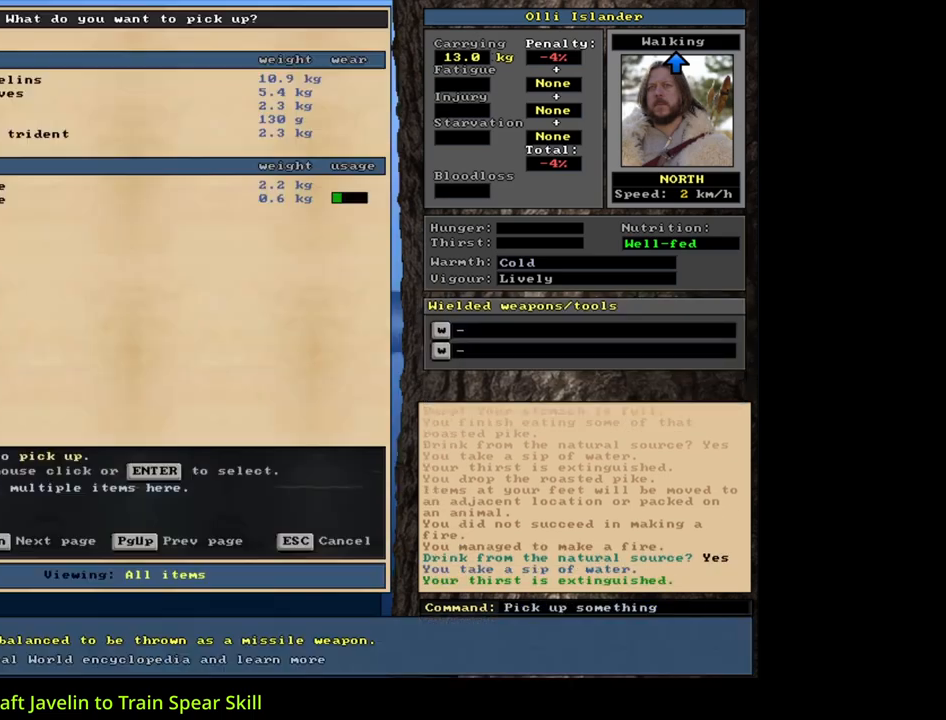
{"keys": [], "mouse": [], "events": [[83, "g", "up"], [167, "tab", "down"], [233, "f", "down"], [283, "tab", "up"], [317, "f", "up"]]}
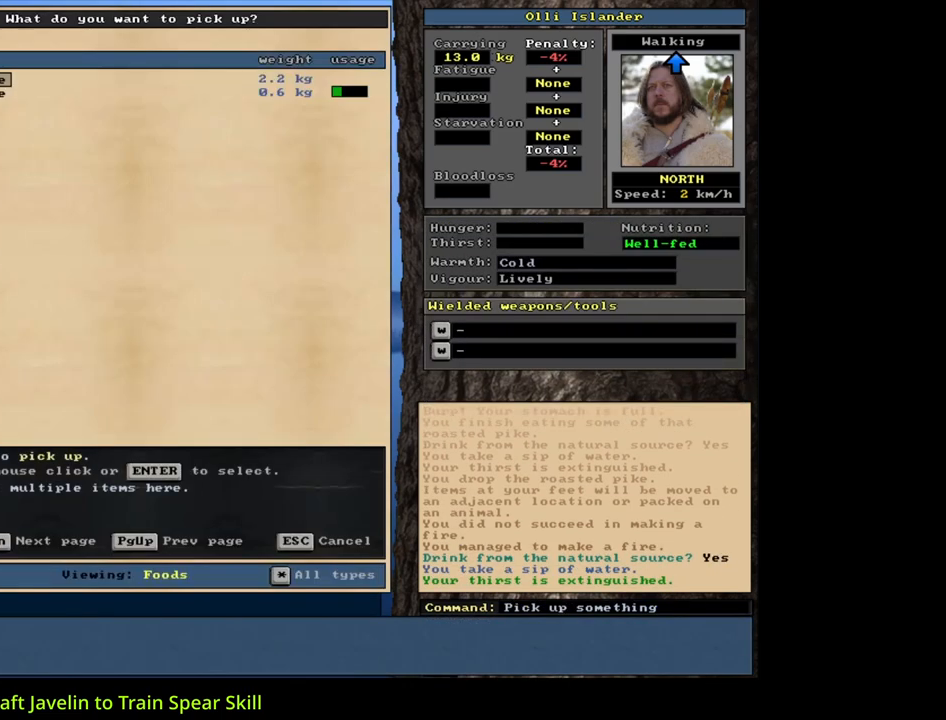
{"keys": [], "mouse": [], "events": []}
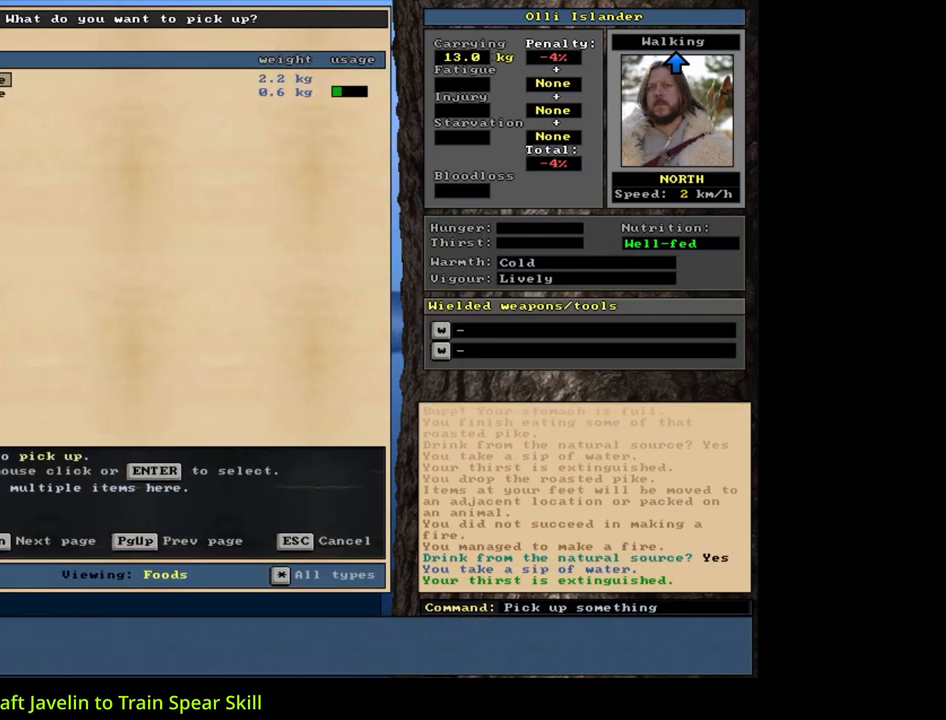
{"keys": ["d"], "mouse": [], "events": [[183, "escape", "down"], [250, "escape", "up"], [433, "d", "down"]]}
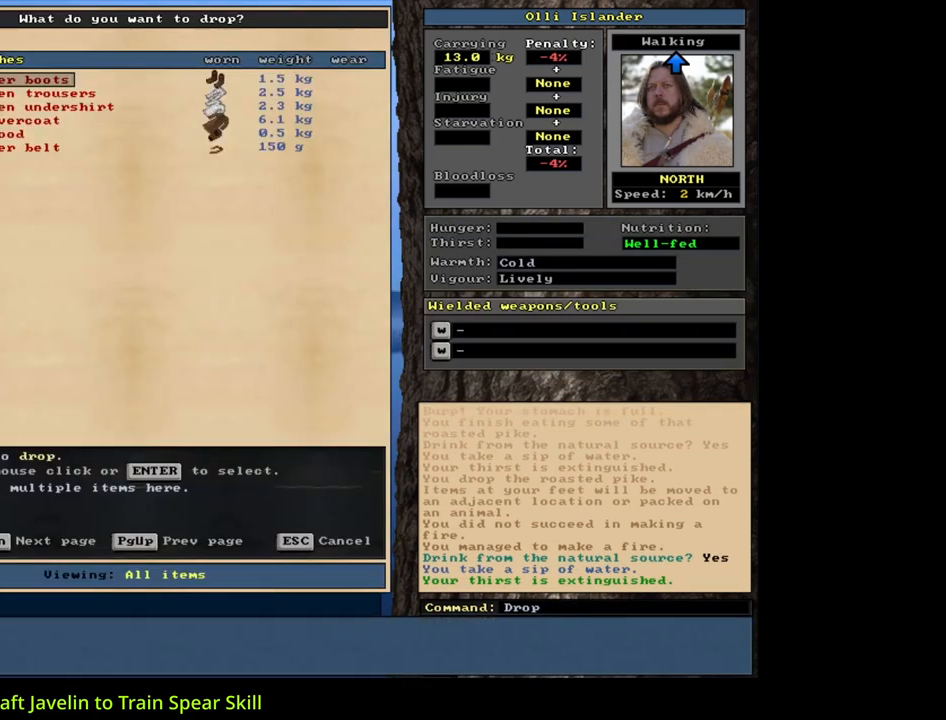
{"keys": [], "mouse": [], "events": [[50, "d", "up"], [100, "shift_l", "down"], [133, "equals", "down"], [233, "equals", "up"], [267, "shift_l", "up"], [350, "space", "down"], [433, "space", "up"]]}
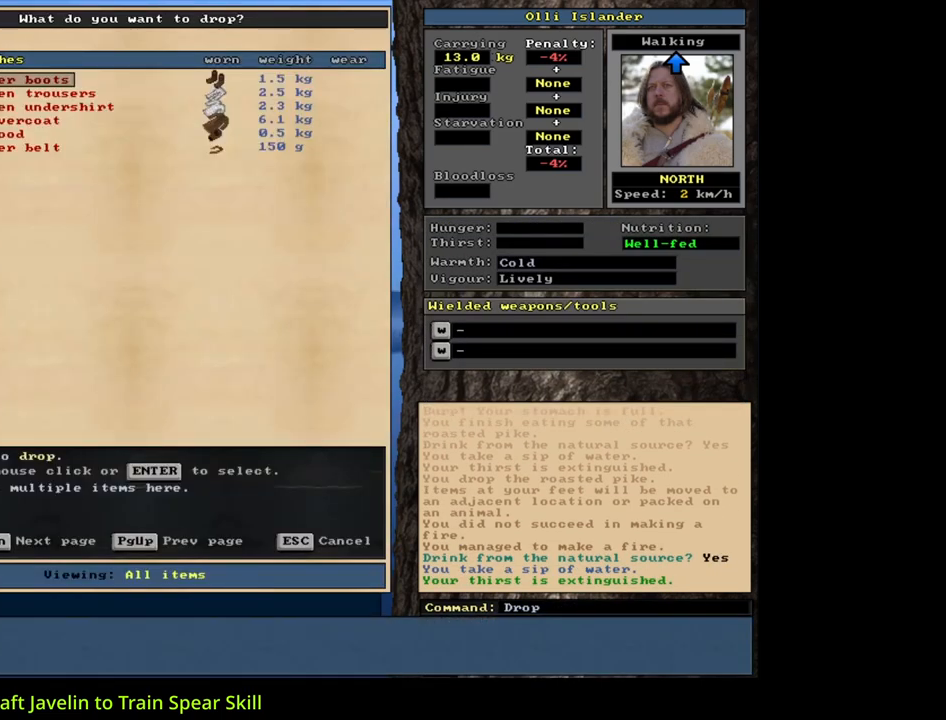
{"keys": [], "mouse": [], "events": [[150, "g", "down"], [250, "g", "up"]]}
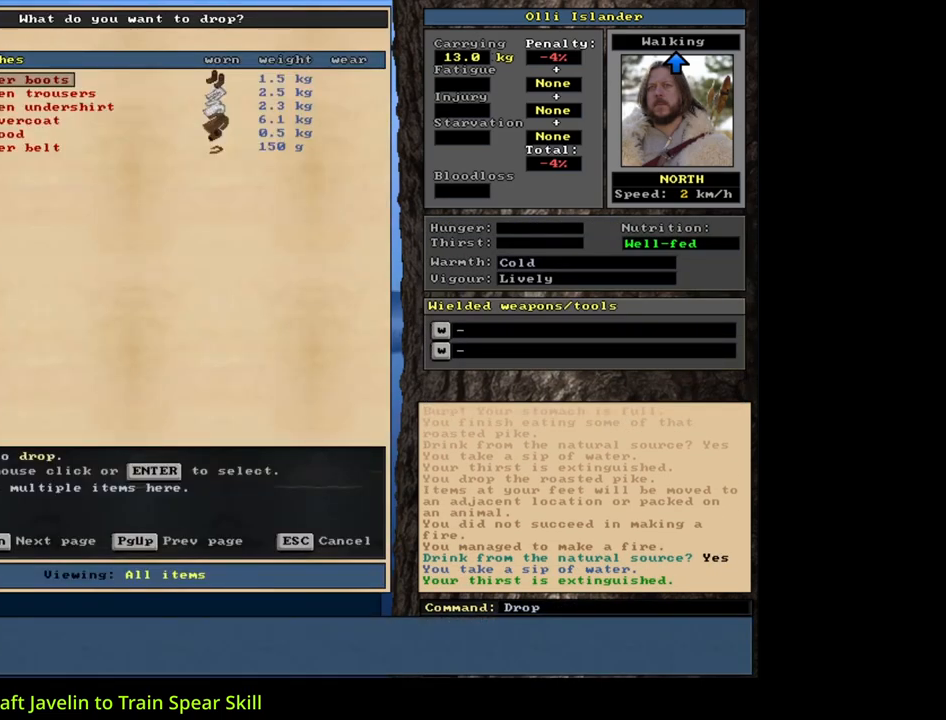
{"keys": [], "mouse": [], "events": [[33, "escape", "down"], [83, "escape", "up"], [217, "escape", "down"], [283, "escape", "up"]]}
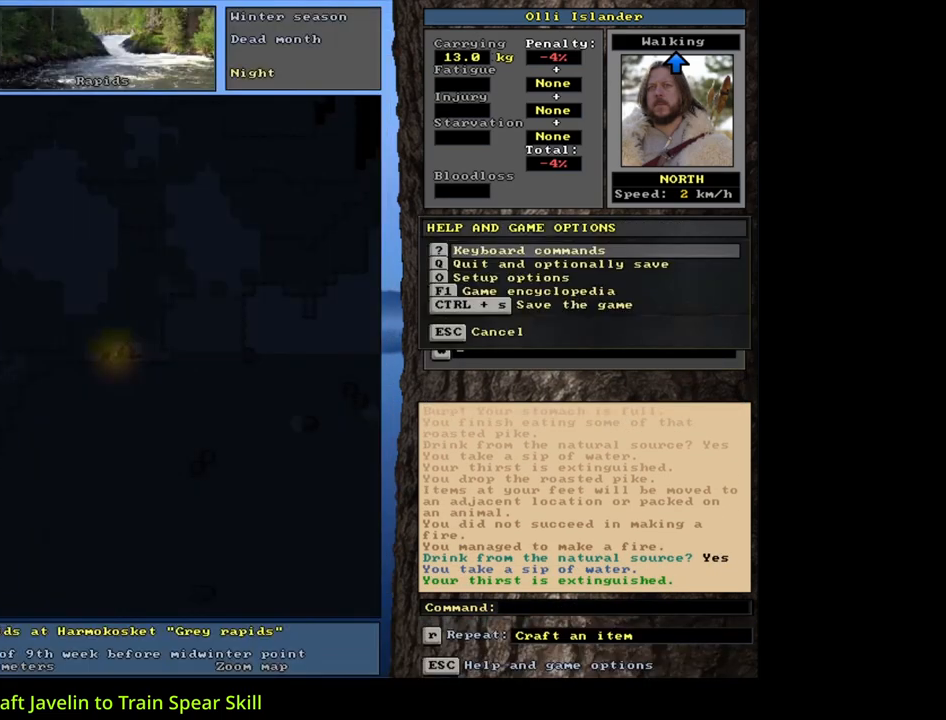
{"keys": ["g"], "mouse": [], "events": [[217, "escape", "down"], [283, "escape", "up"], [483, "g", "down"]]}
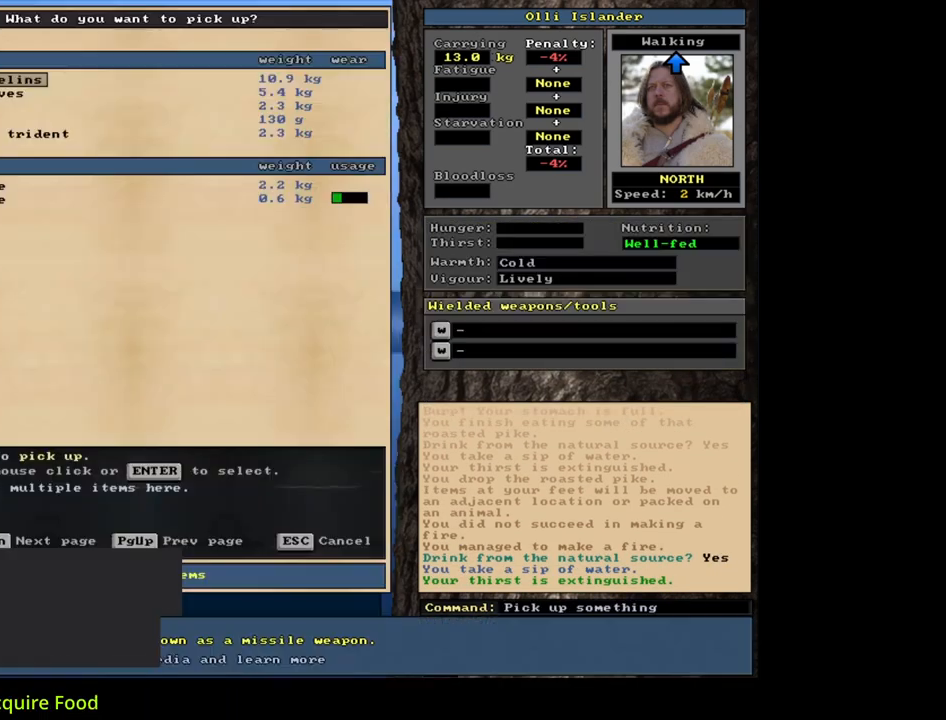
{"keys": [], "mouse": [], "events": [[83, "g", "up"], [117, "tab", "down"], [217, "tab", "up"], [217, "w", "down"], [300, "w", "up"]]}
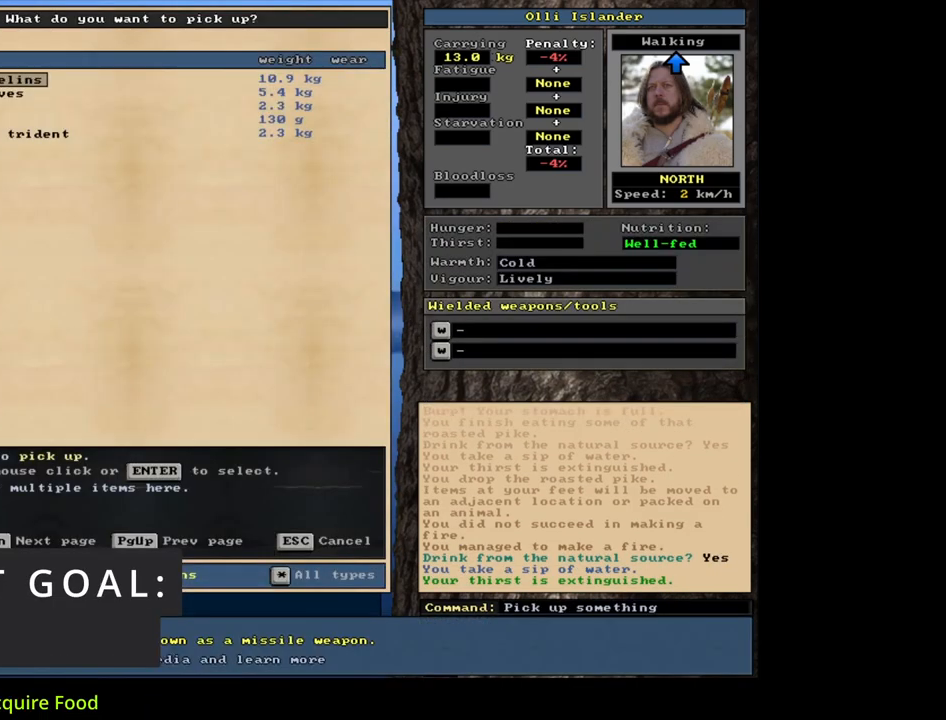
{"keys": ["space"], "mouse": [], "events": [[383, "return", "down"], [450, "space", "down"], [467, "return", "up"]]}
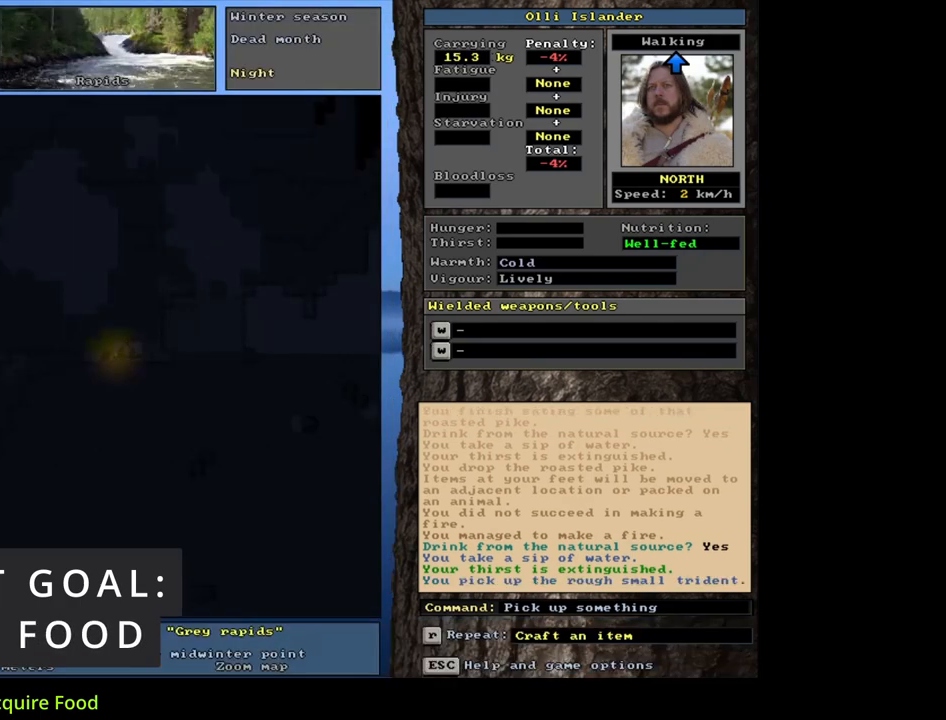
{"keys": [], "mouse": [], "events": [[67, "space", "up"], [267, "alt_l", "down"], [317, "f", "down"], [383, "f", "up"], [483, "alt_l", "up"]]}
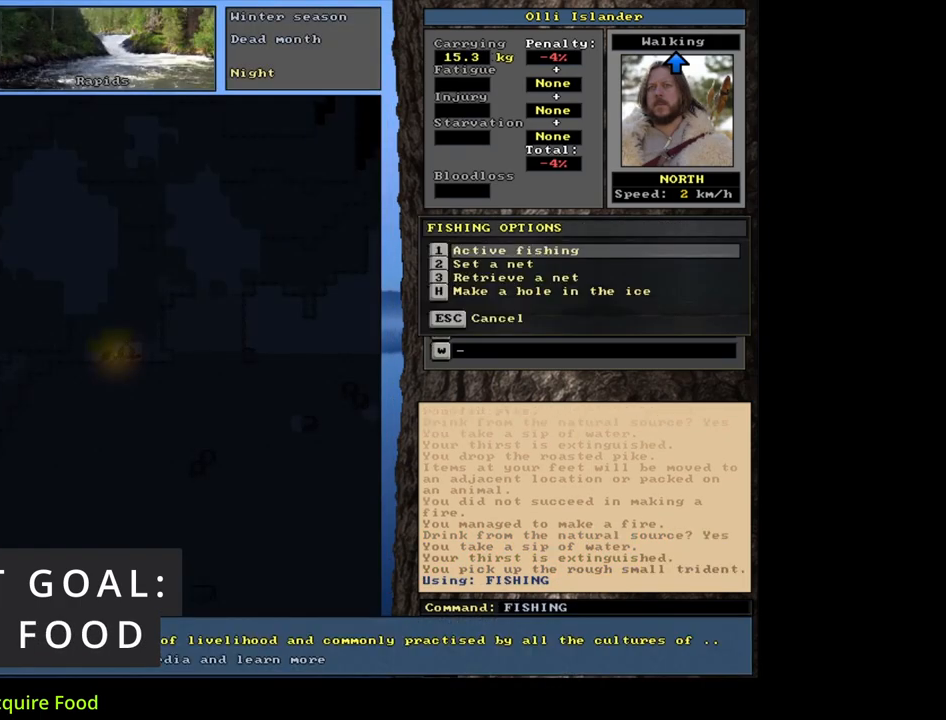
{"keys": [], "mouse": [], "events": [[100, "return", "down"], [167, "return", "up"], [233, "return", "down"], [350, "return", "up"]]}
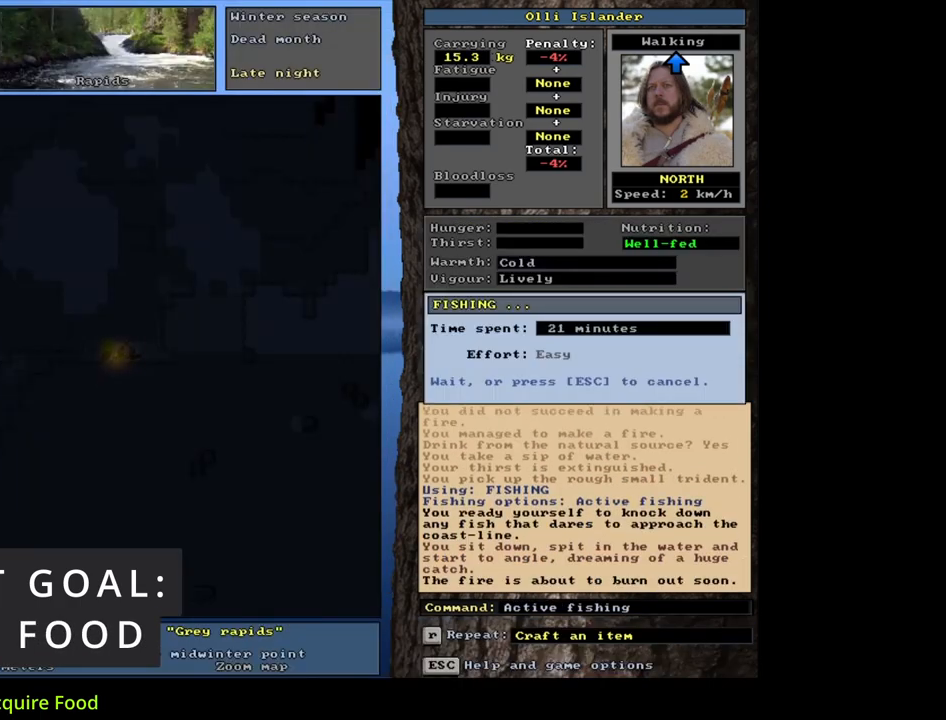
{"keys": [], "mouse": [], "events": []}
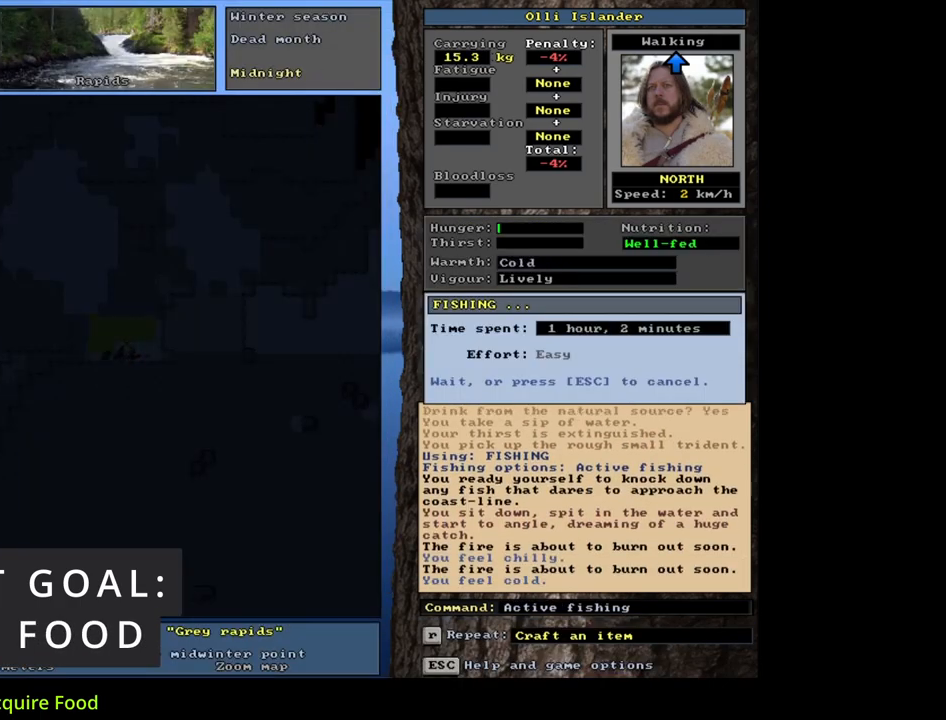
{"keys": [], "mouse": [], "events": []}
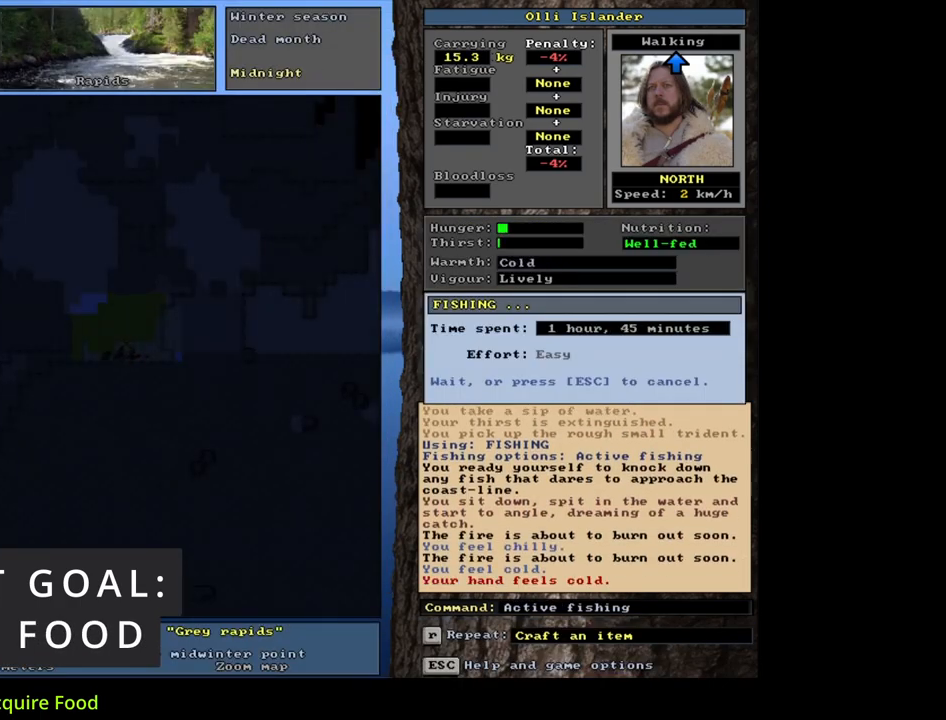
{"keys": [], "mouse": [], "events": []}
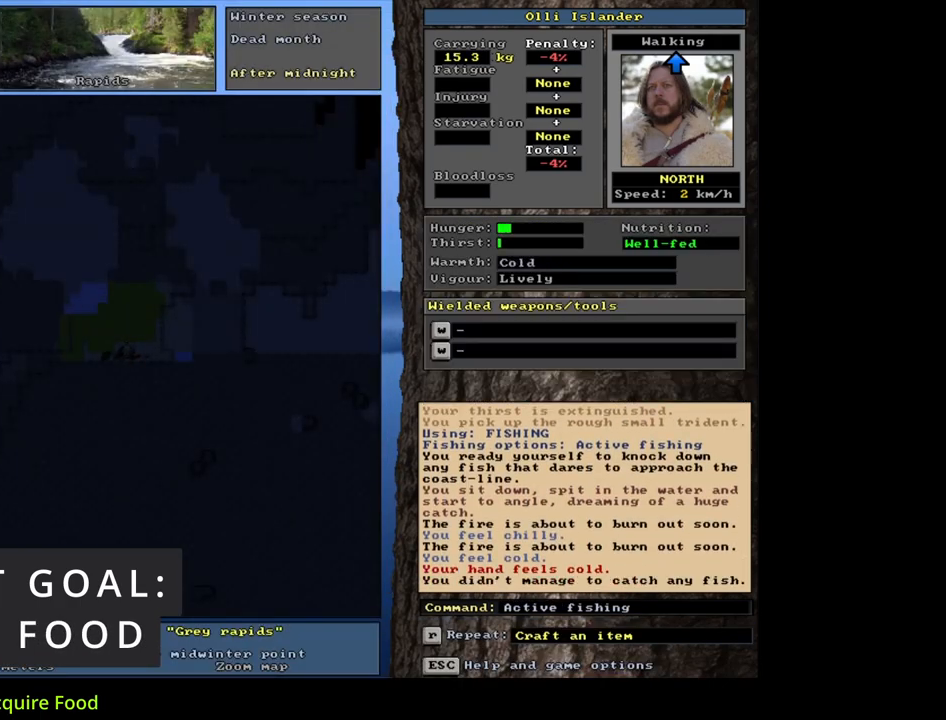
{"keys": [], "mouse": [], "events": []}
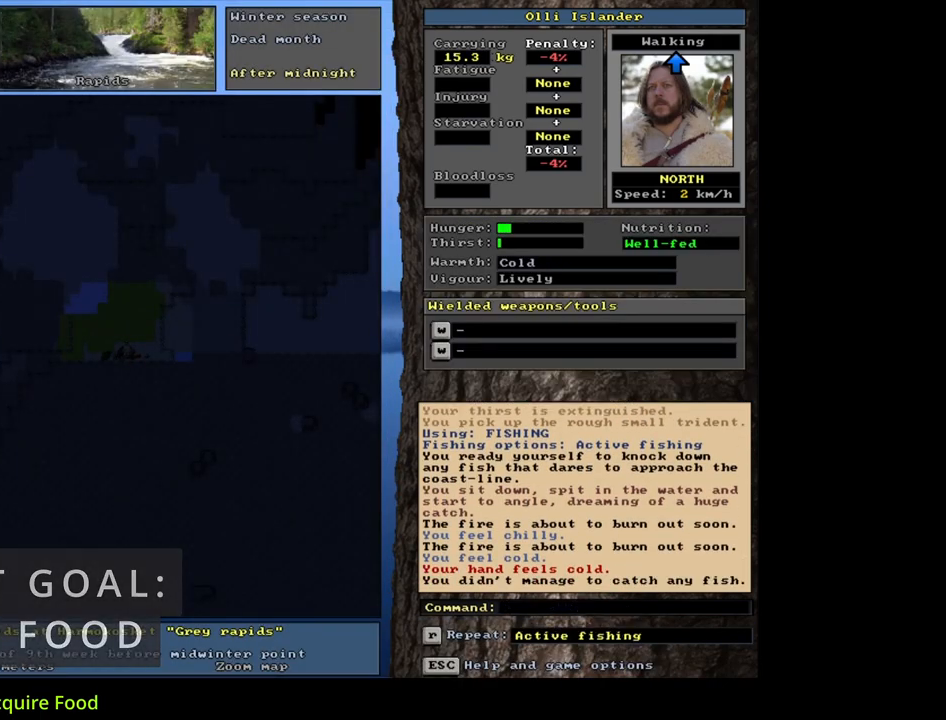
{"keys": [], "mouse": [], "events": []}
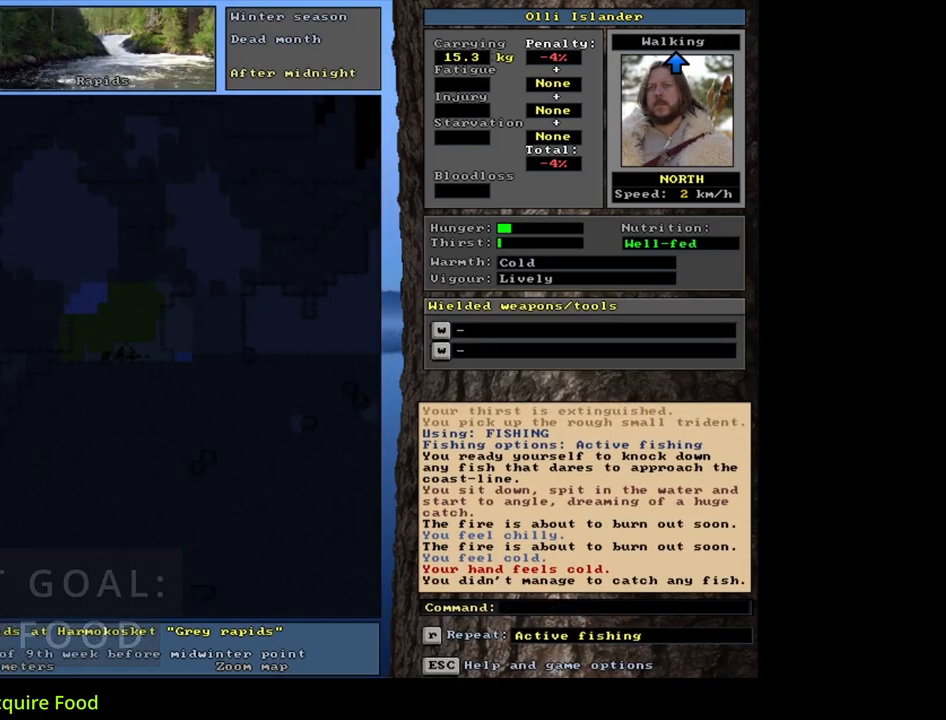
{"keys": ["return"], "mouse": [], "events": [[33, "alt_l", "down"], [183, "f", "down"], [300, "f", "up"], [350, "alt_l", "up"], [467, "return", "down"]]}
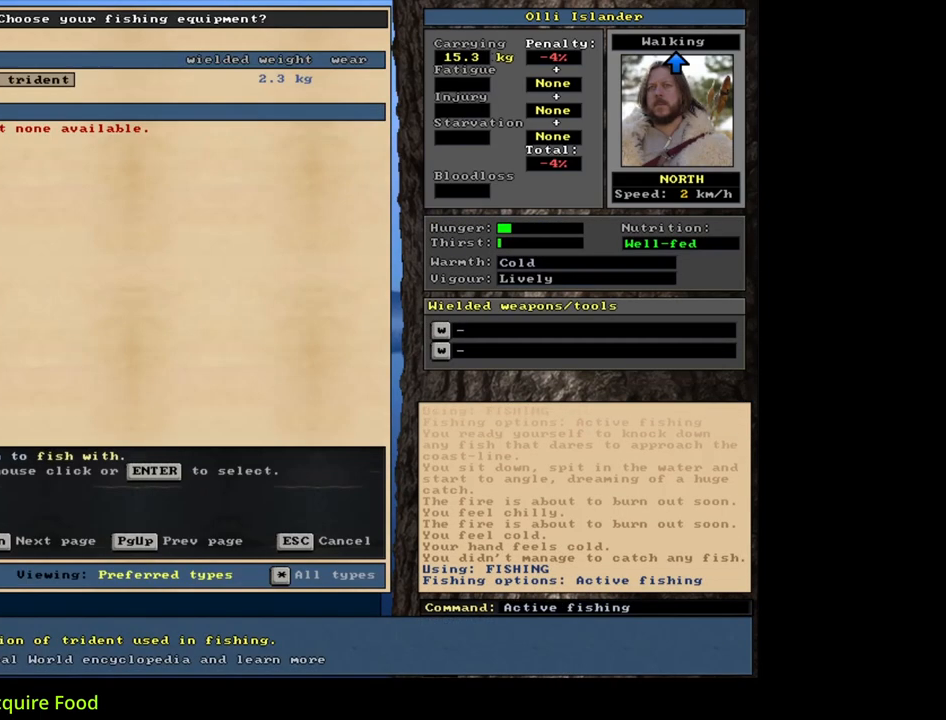
{"keys": [], "mouse": [], "events": [[33, "return", "up"], [67, "return", "down"], [150, "return", "up"]]}
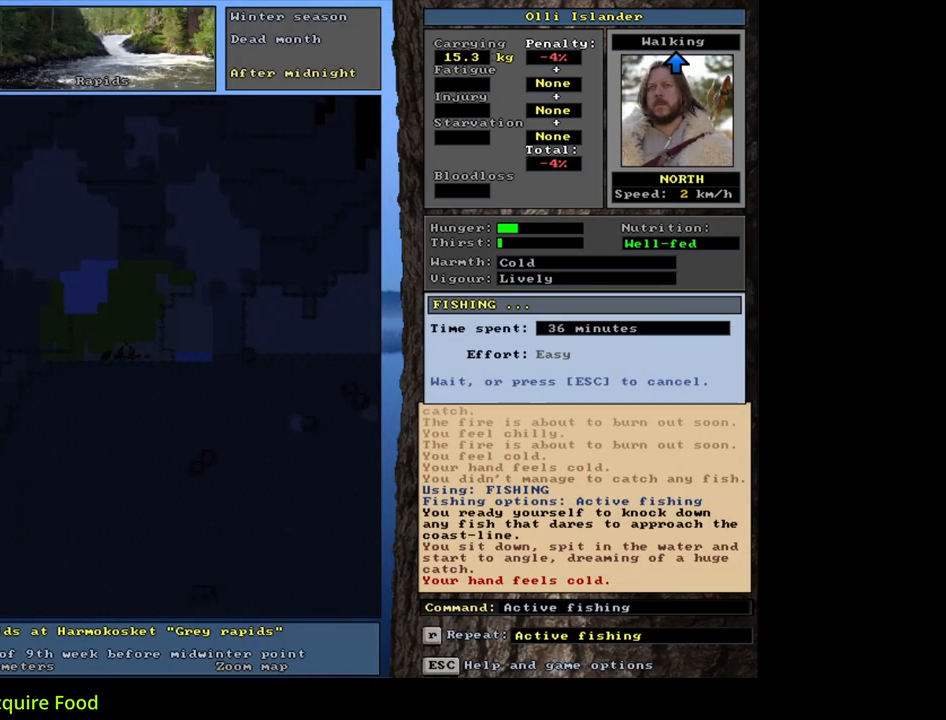
{"keys": [], "mouse": [], "events": []}
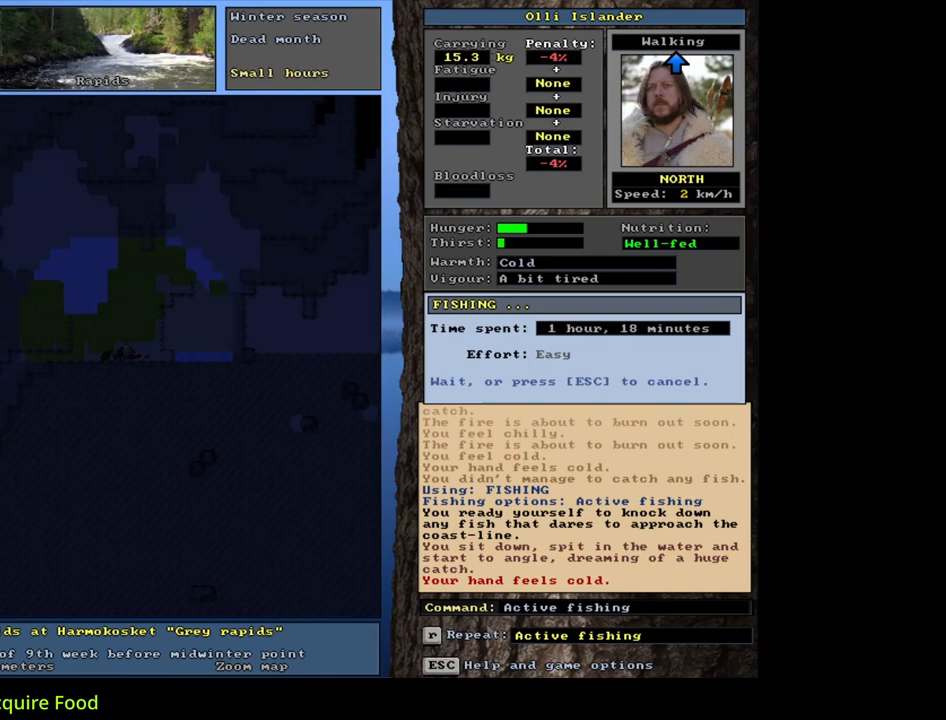
{"keys": [], "mouse": [], "events": []}
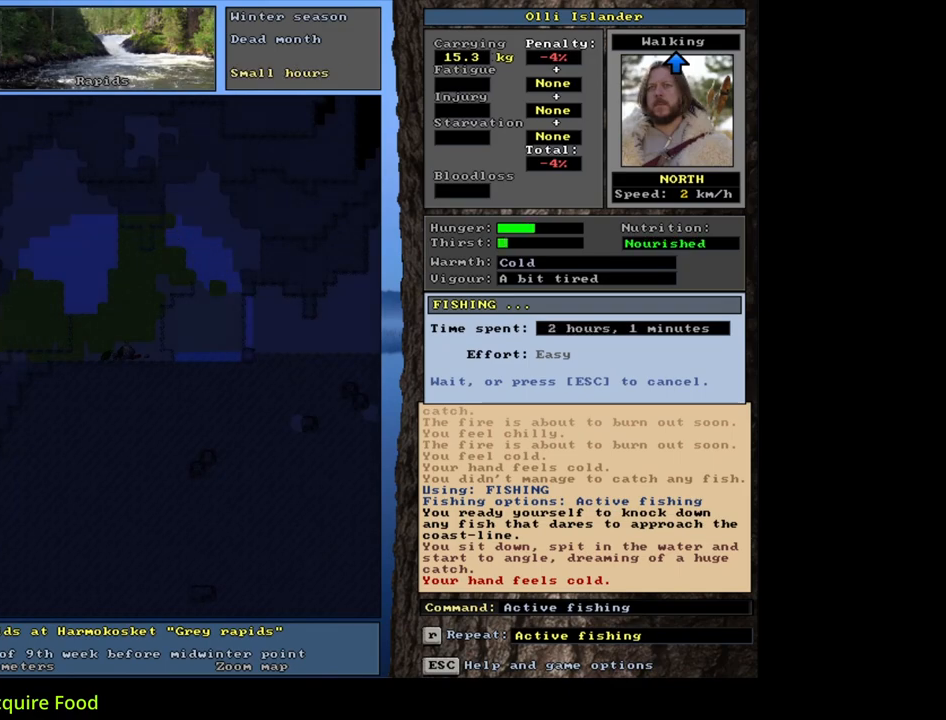
{"keys": [], "mouse": [], "events": []}
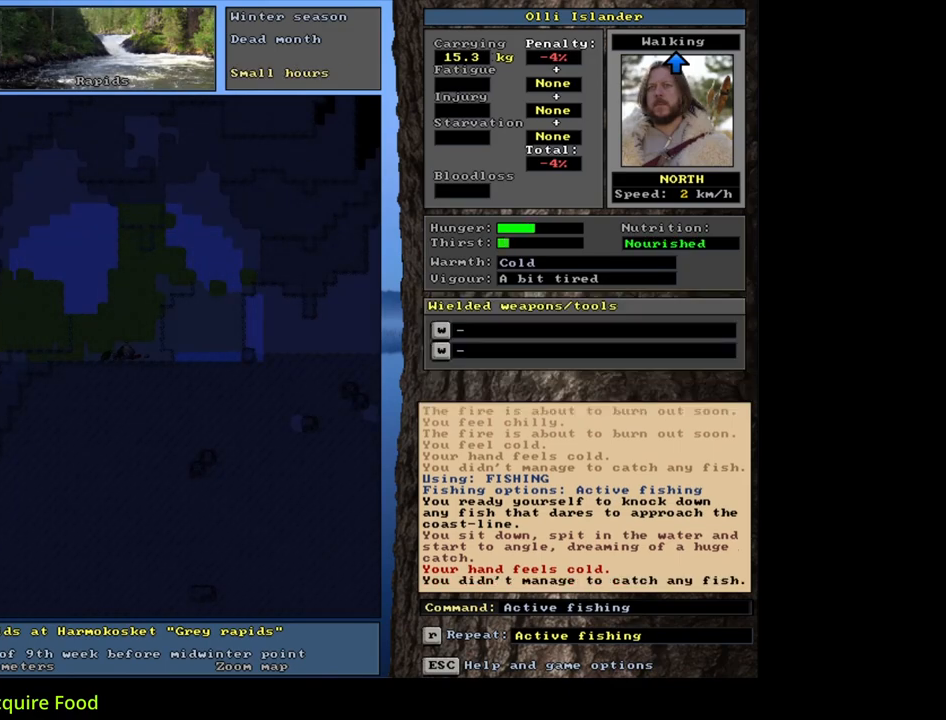
{"keys": ["alt_l"], "mouse": [], "events": [[500, "alt_l", "down"]]}
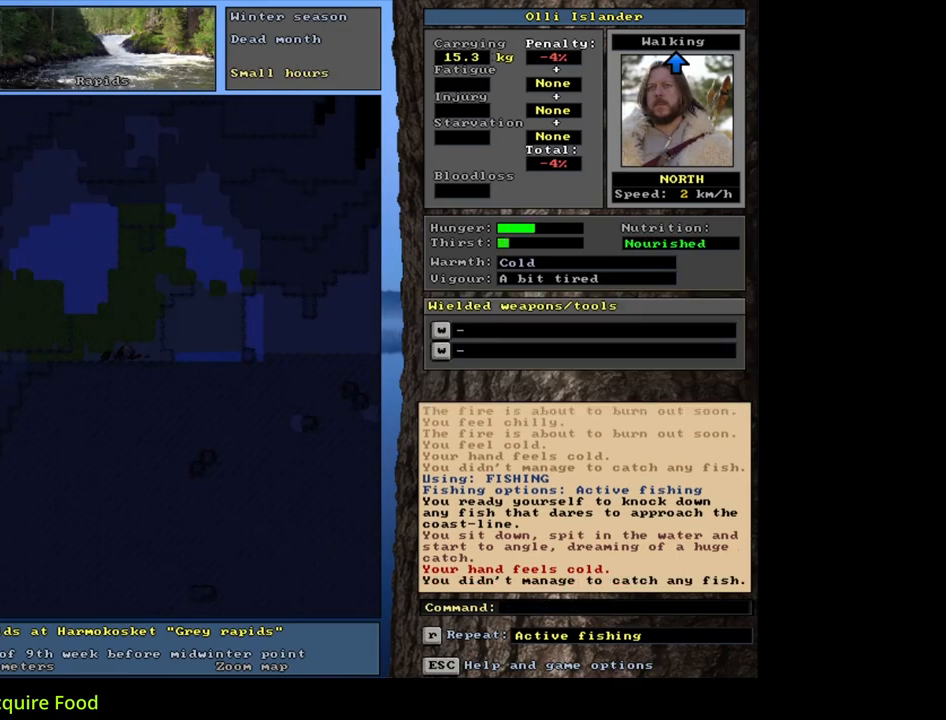
{"keys": ["return"], "mouse": [], "events": [[83, "f", "down"], [167, "alt_l", "up"], [183, "f", "up"], [317, "return", "down"], [367, "return", "up"], [433, "return", "down"]]}
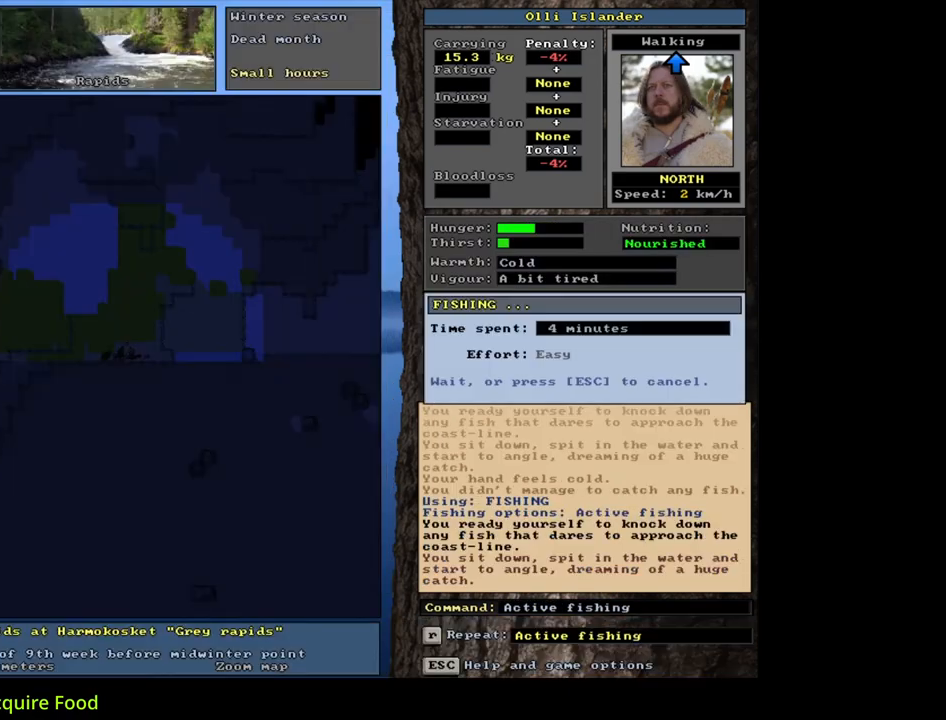
{"keys": [], "mouse": [], "events": [[17, "return", "up"]]}
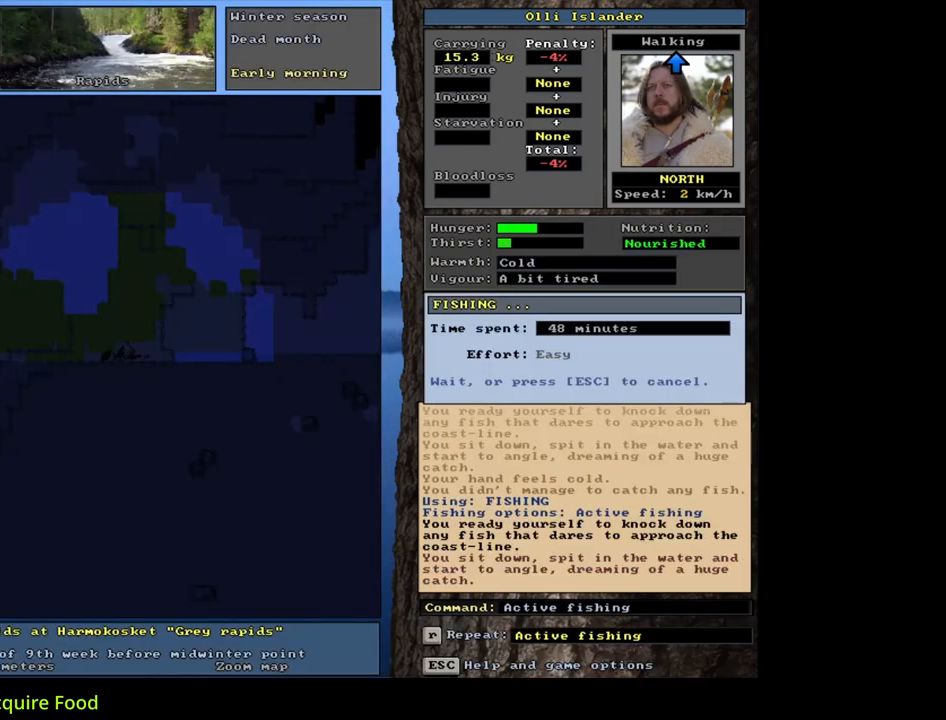
{"keys": [], "mouse": [], "events": []}
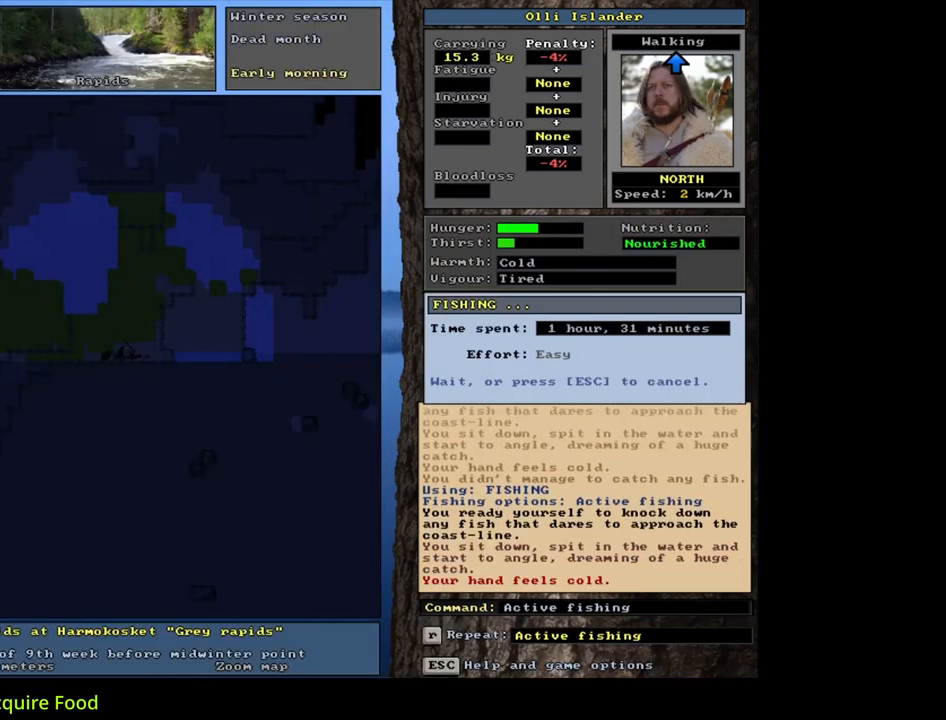
{"keys": [], "mouse": [], "events": []}